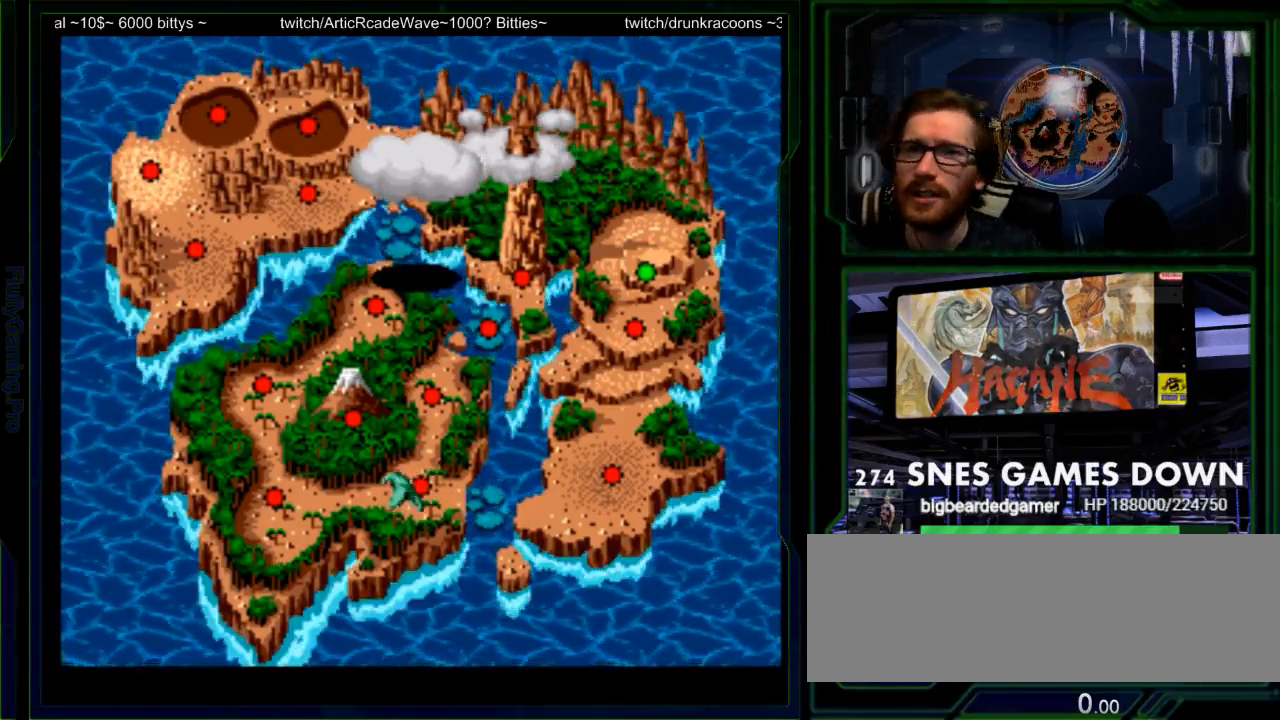
Gameplay with a controller (Nintendo layout); each line is a JSON object with the inputs held at the frame after it. "events" lists button and stick changes between this image and that frame as [ms after this image, input, new state], when the widget could be followed in between. Not read: L3 R3 SELECT START.
{"buttons": ["DPAD_LEFT"], "events": [[50, "B", "down"], [100, "B", "up"], [100, "DPAD_LEFT", "up"], [200, "DPAD_LEFT", "down"]]}
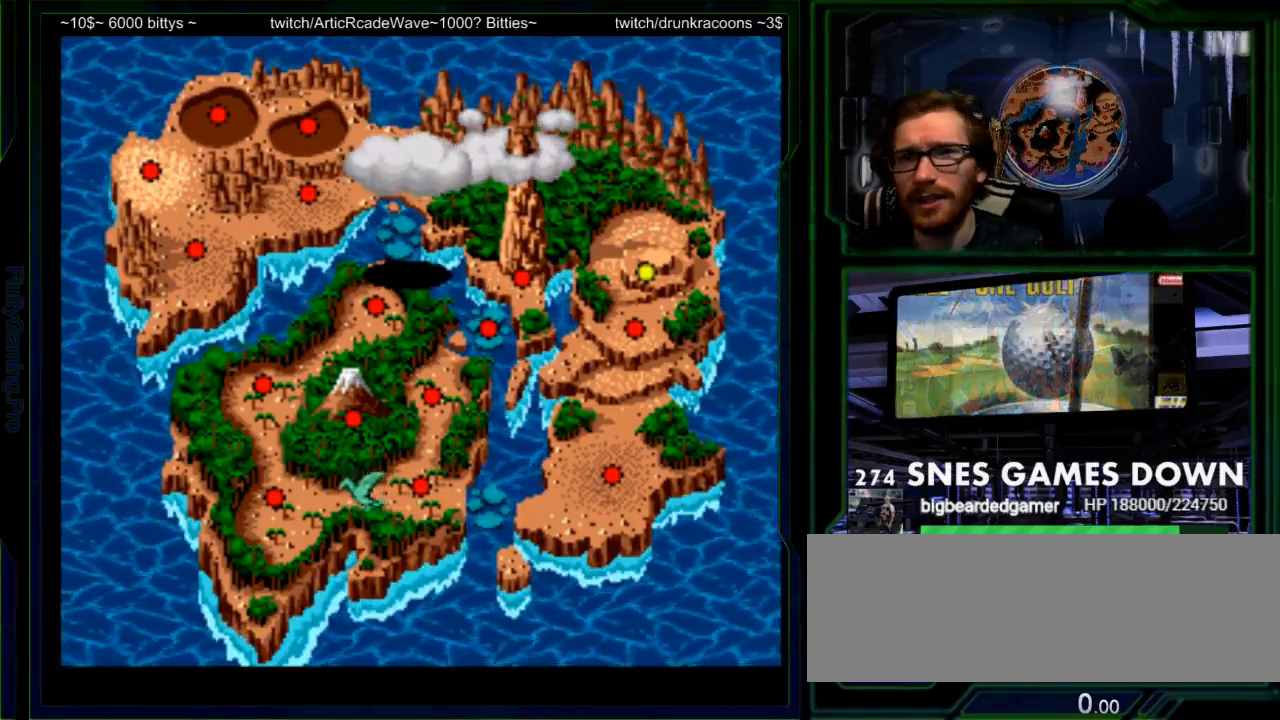
{"buttons": [], "events": [[367, "DPAD_LEFT", "up"]]}
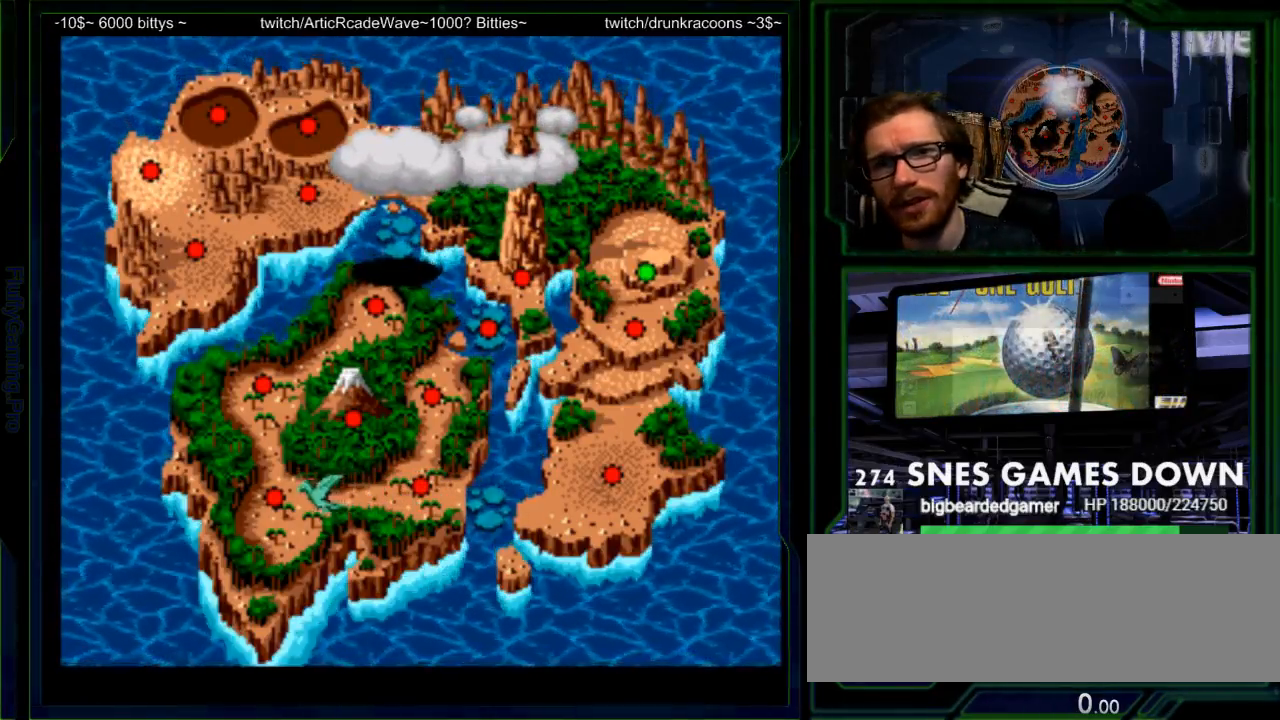
{"buttons": [], "events": []}
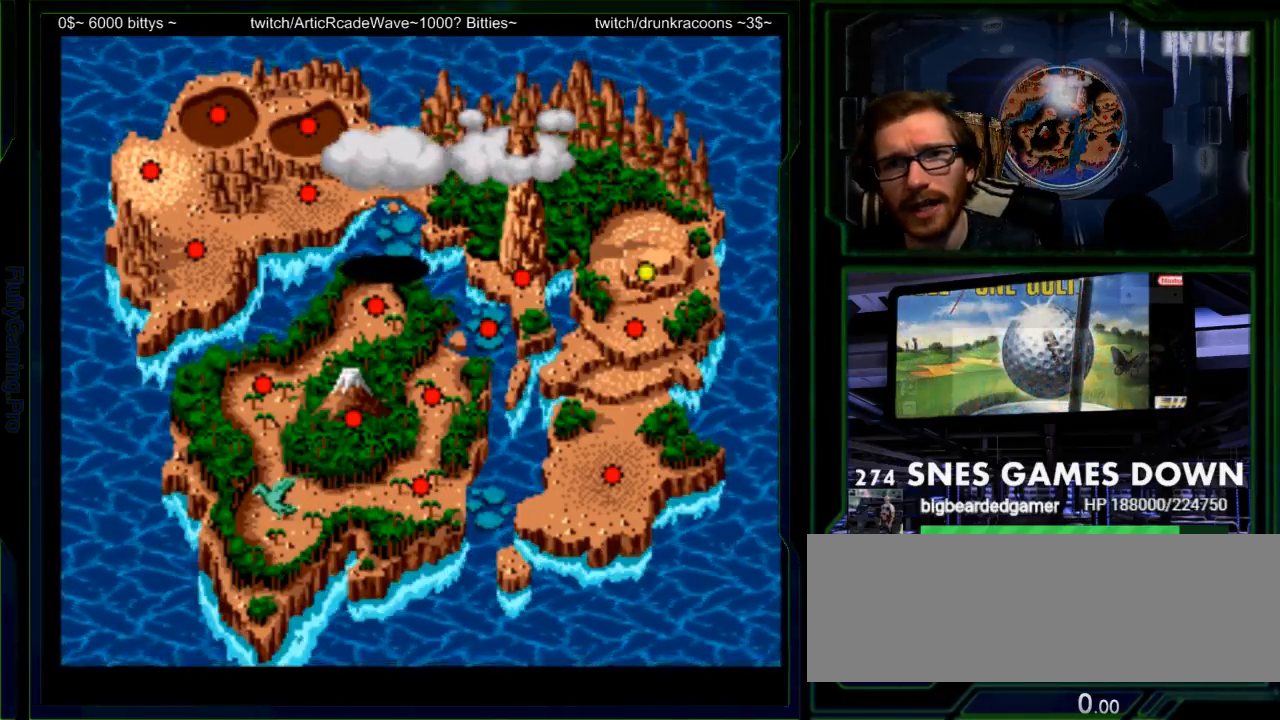
{"buttons": [], "events": []}
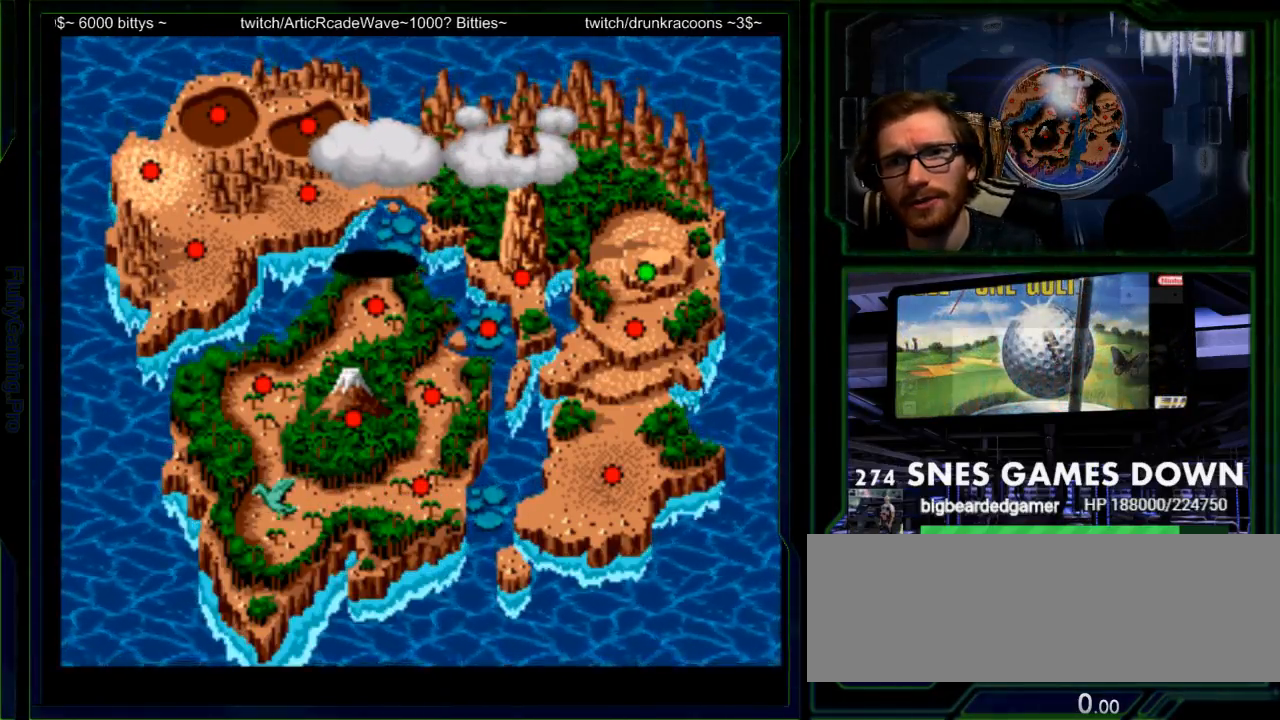
{"buttons": [], "events": [[300, "DPAD_UP", "down"], [417, "DPAD_UP", "up"]]}
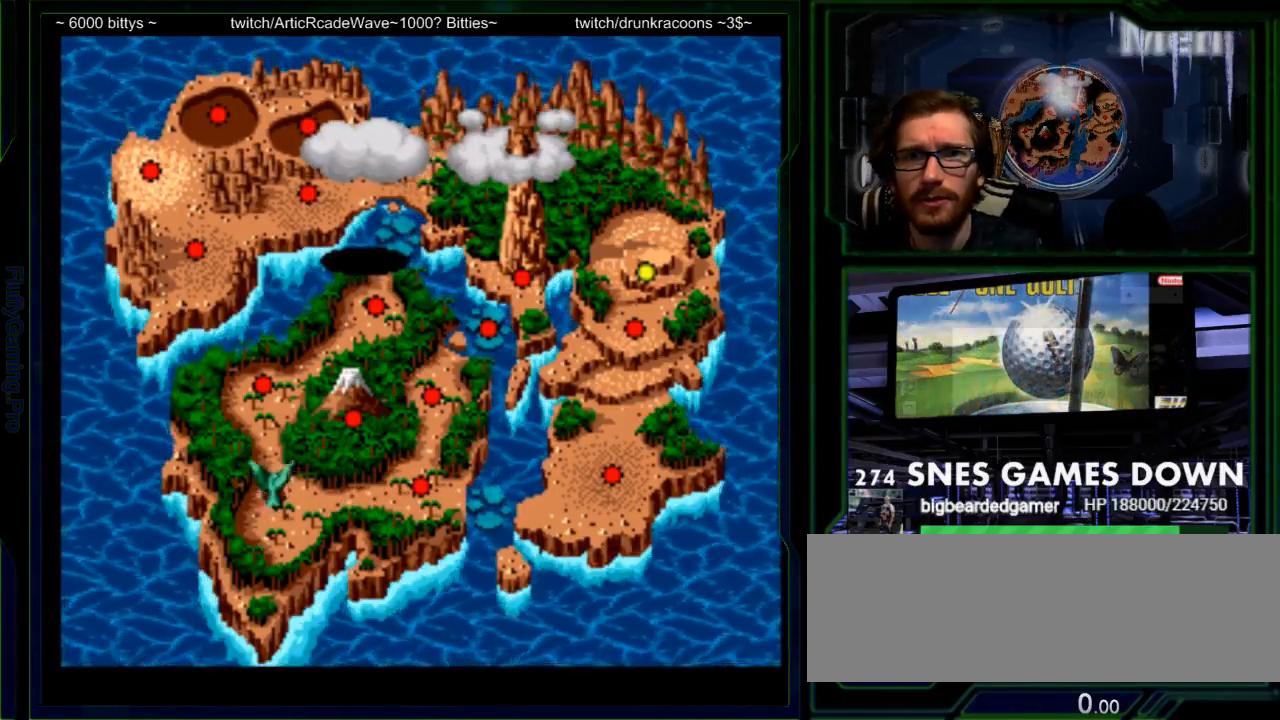
{"buttons": [], "events": [[100, "DPAD_LEFT", "down"], [233, "DPAD_LEFT", "up"]]}
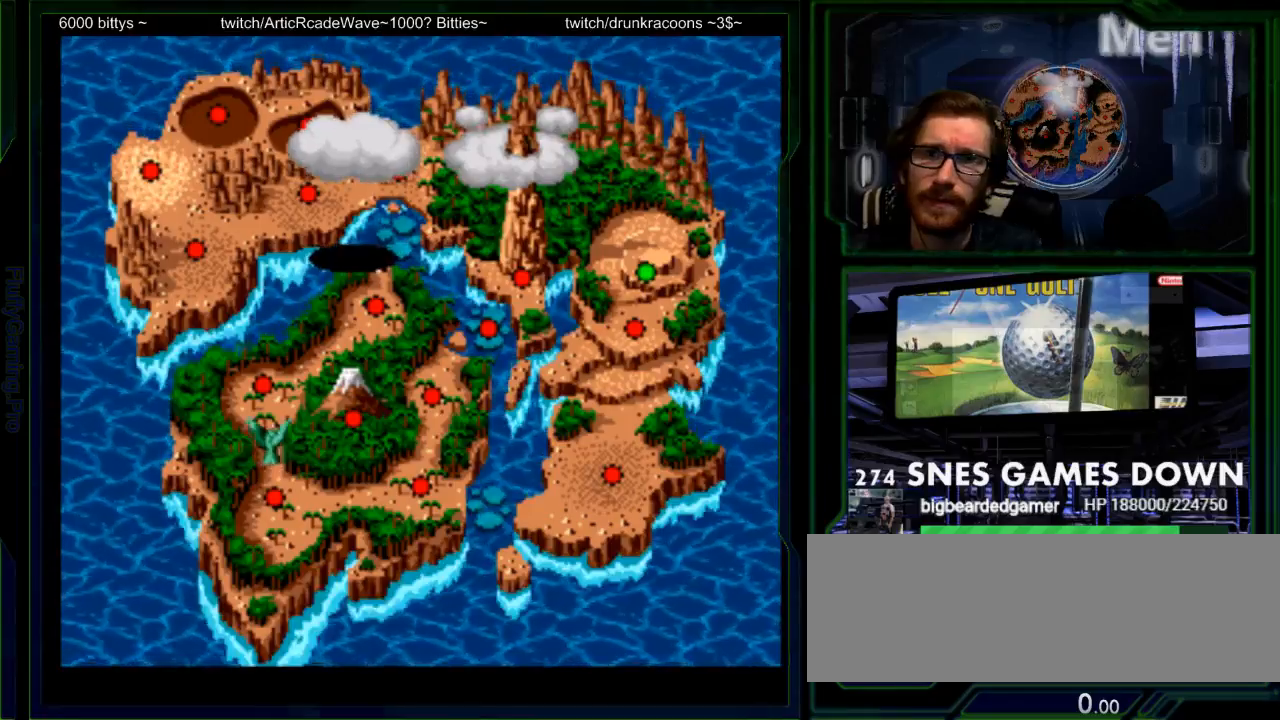
{"buttons": [], "events": []}
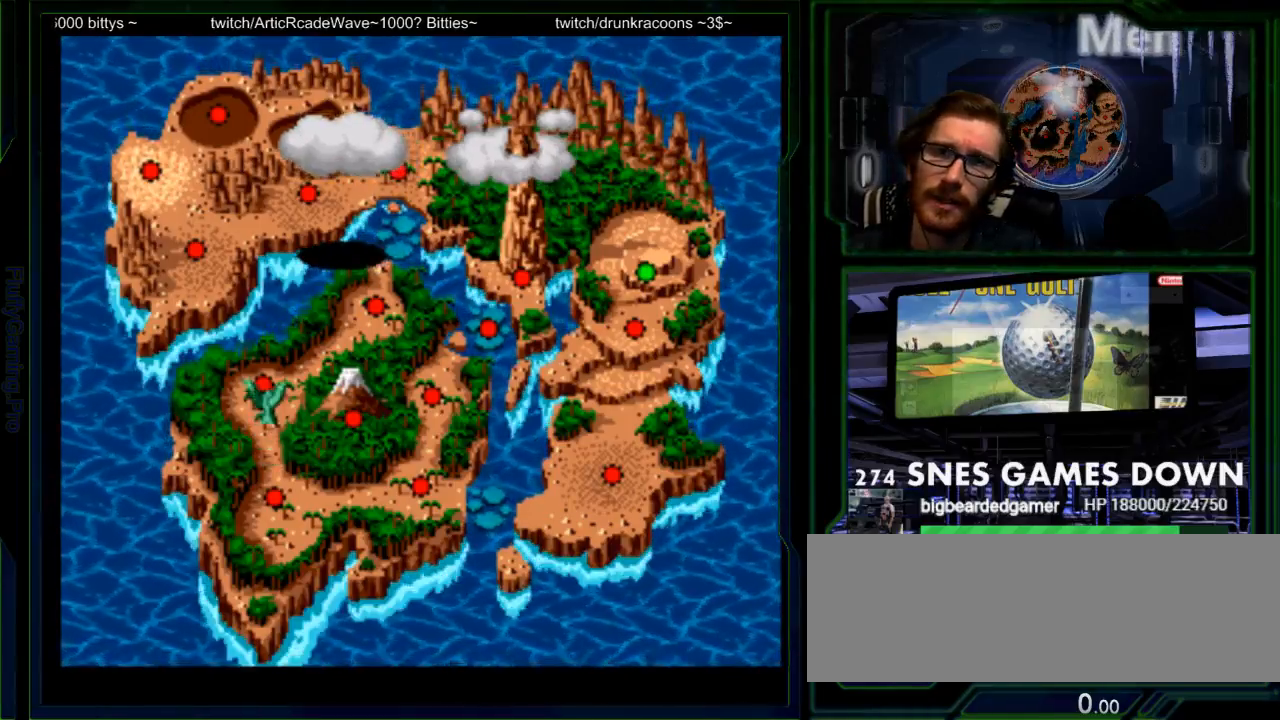
{"buttons": ["DPAD_DOWN"], "events": [[233, "DPAD_DOWN", "down"], [333, "DPAD_DOWN", "up"], [433, "DPAD_DOWN", "down"]]}
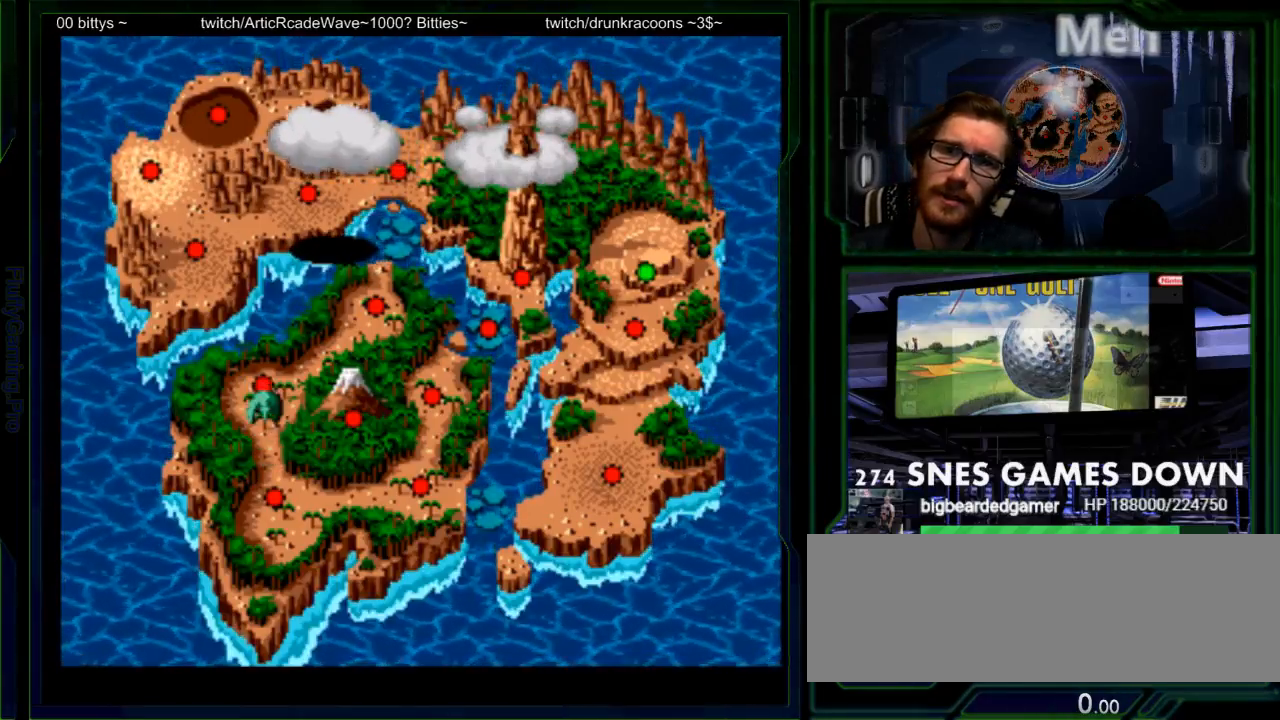
{"buttons": []}
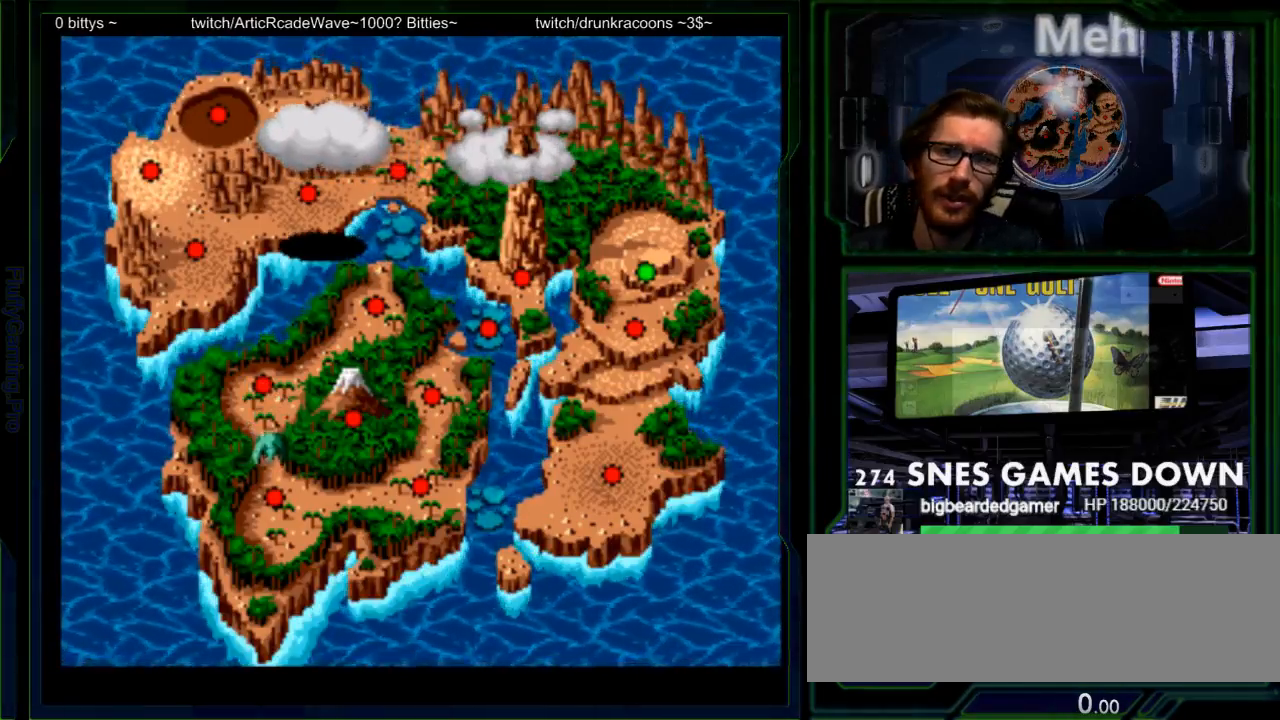
{"buttons": ["B"], "events": [[300, "B", "down"], [367, "B", "up"], [467, "B", "down"]]}
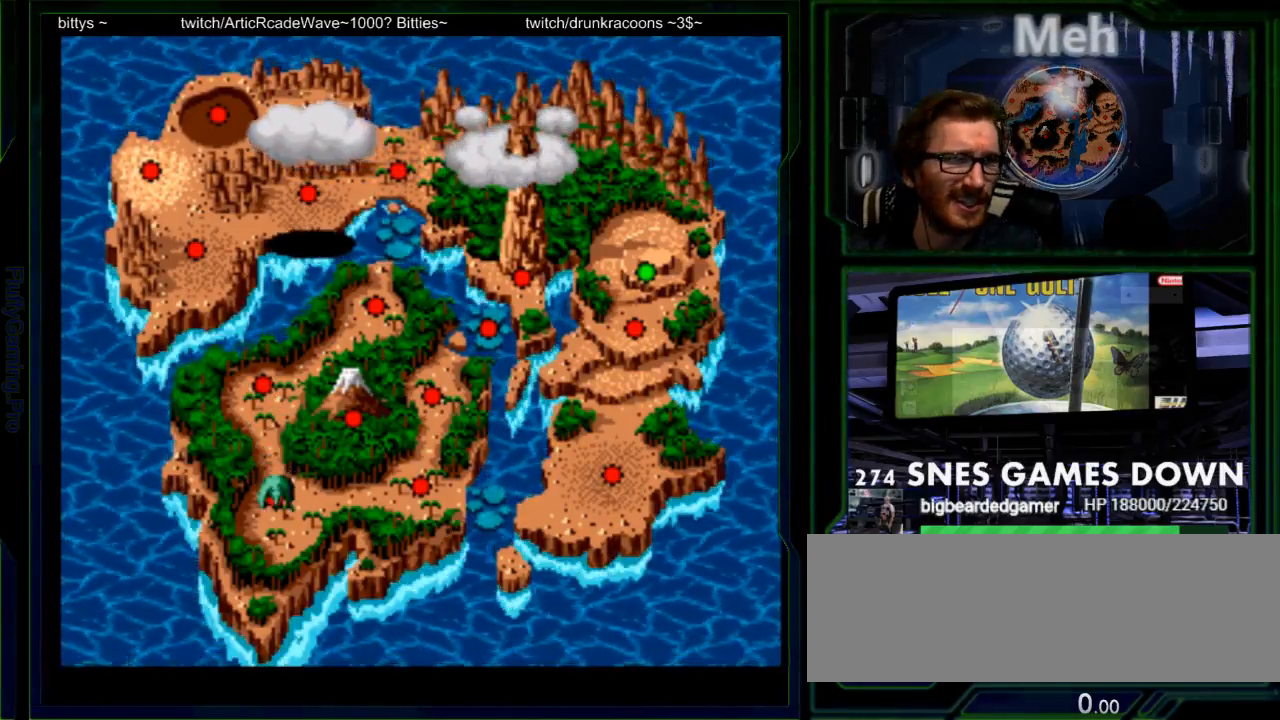
{"buttons": [], "events": [[33, "B", "up"], [100, "B", "down"], [183, "B", "up"], [250, "B", "down"], [317, "B", "up"], [417, "B", "down"], [483, "B", "up"]]}
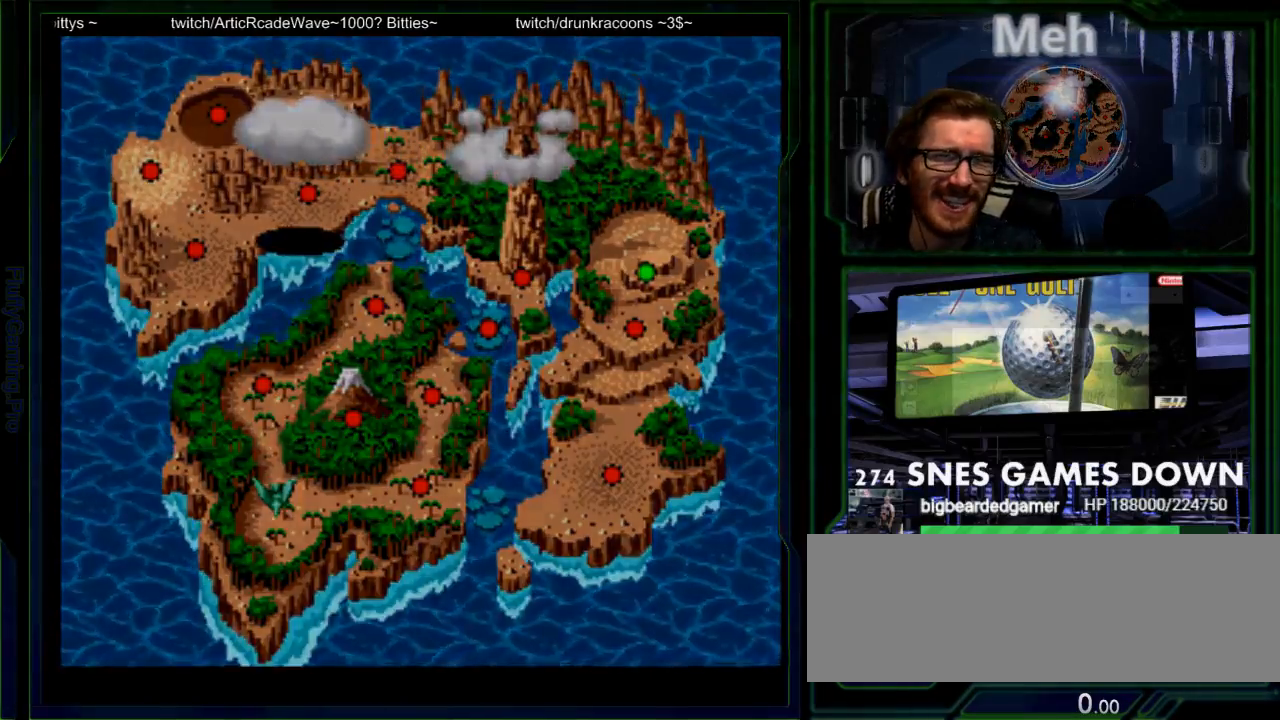
{"buttons": ["B"], "events": [[33, "B", "down"], [133, "B", "up"], [200, "B", "down"], [233, "Y", "down"], [267, "A", "down"], [300, "B", "up"], [300, "X", "down"], [300, "Y", "up"], [367, "A", "up"], [367, "X", "up"], [450, "B", "down"]]}
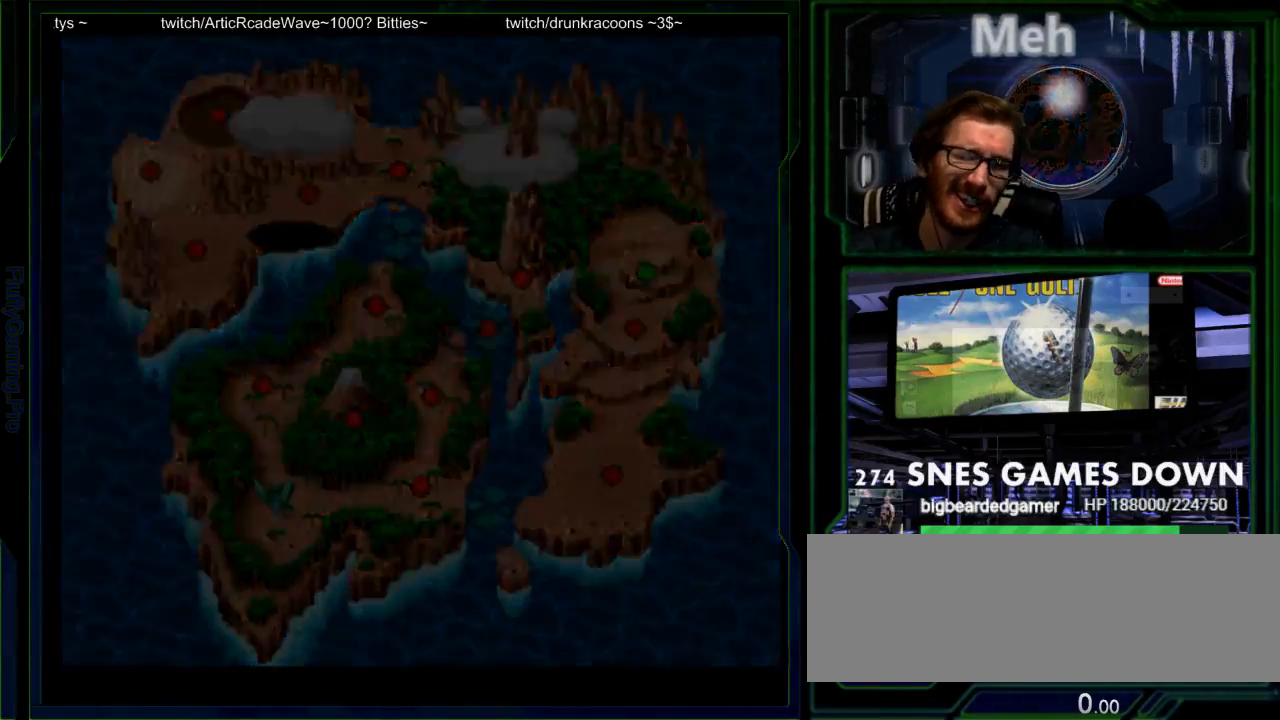
{"buttons": [], "events": [[17, "A", "down"], [17, "B", "up"], [17, "X", "down"], [50, "X", "up"], [83, "A", "up"]]}
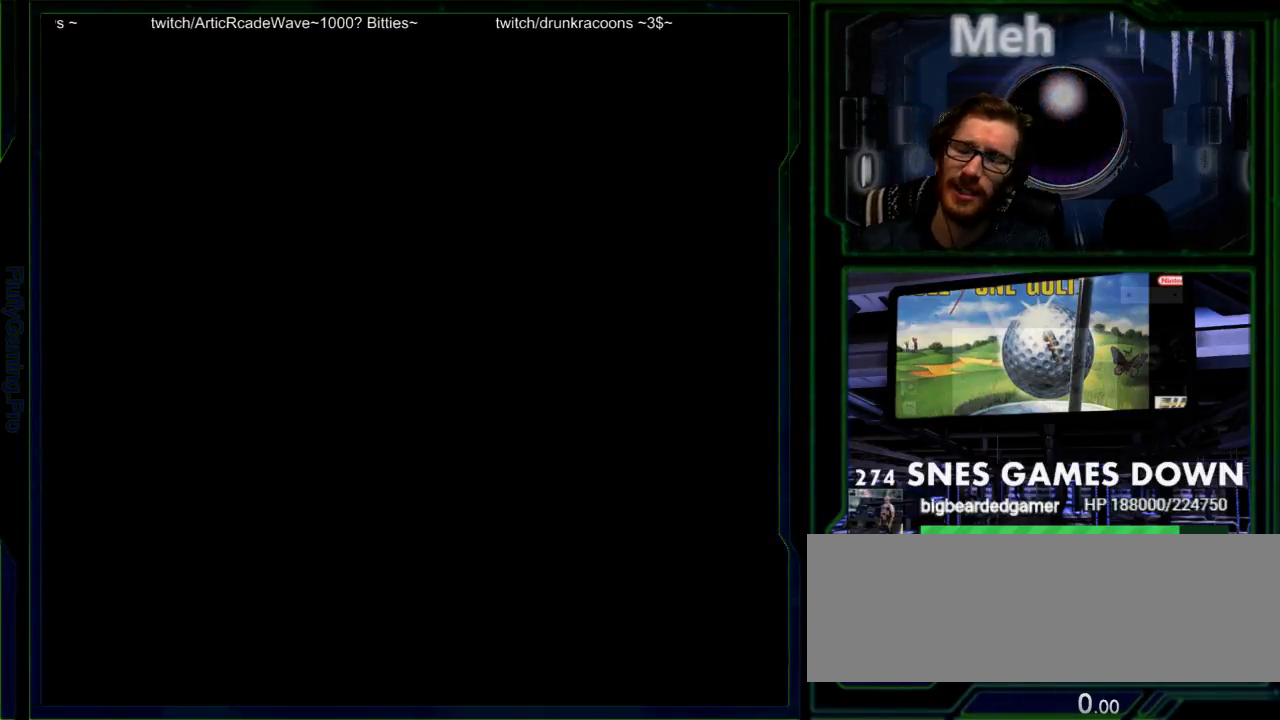
{"buttons": ["DPAD_UP"]}
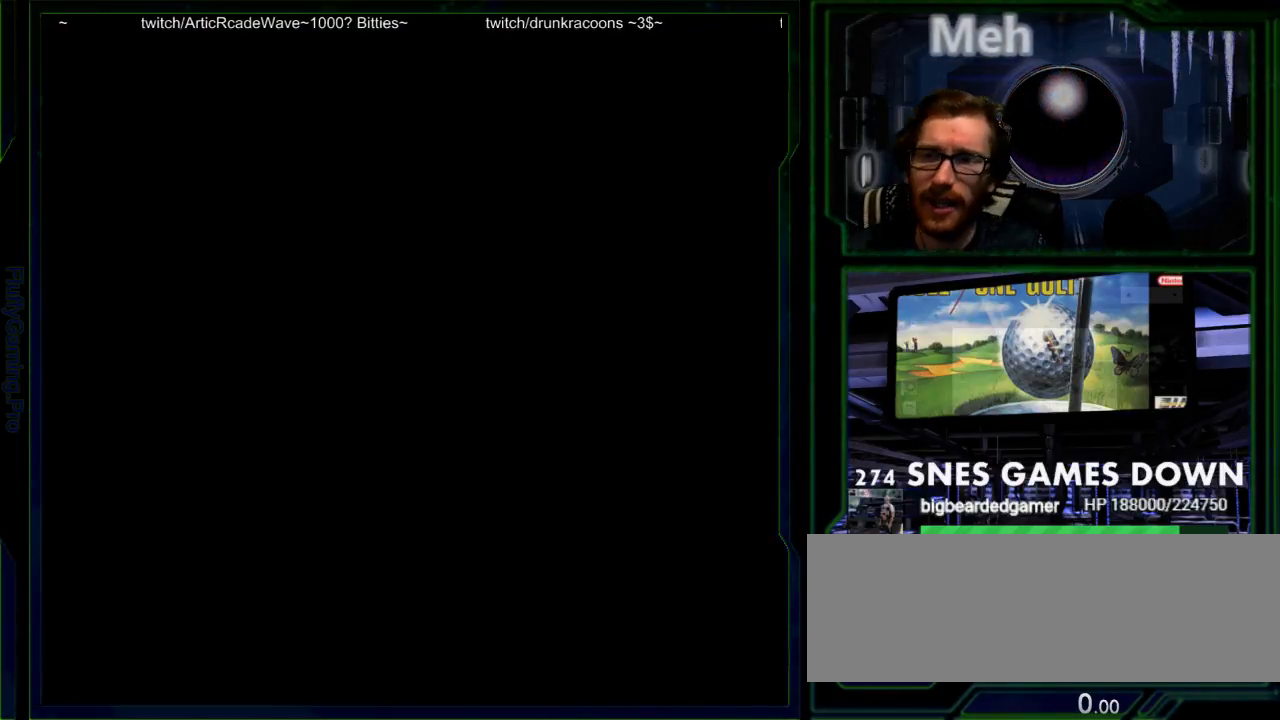
{"buttons": []}
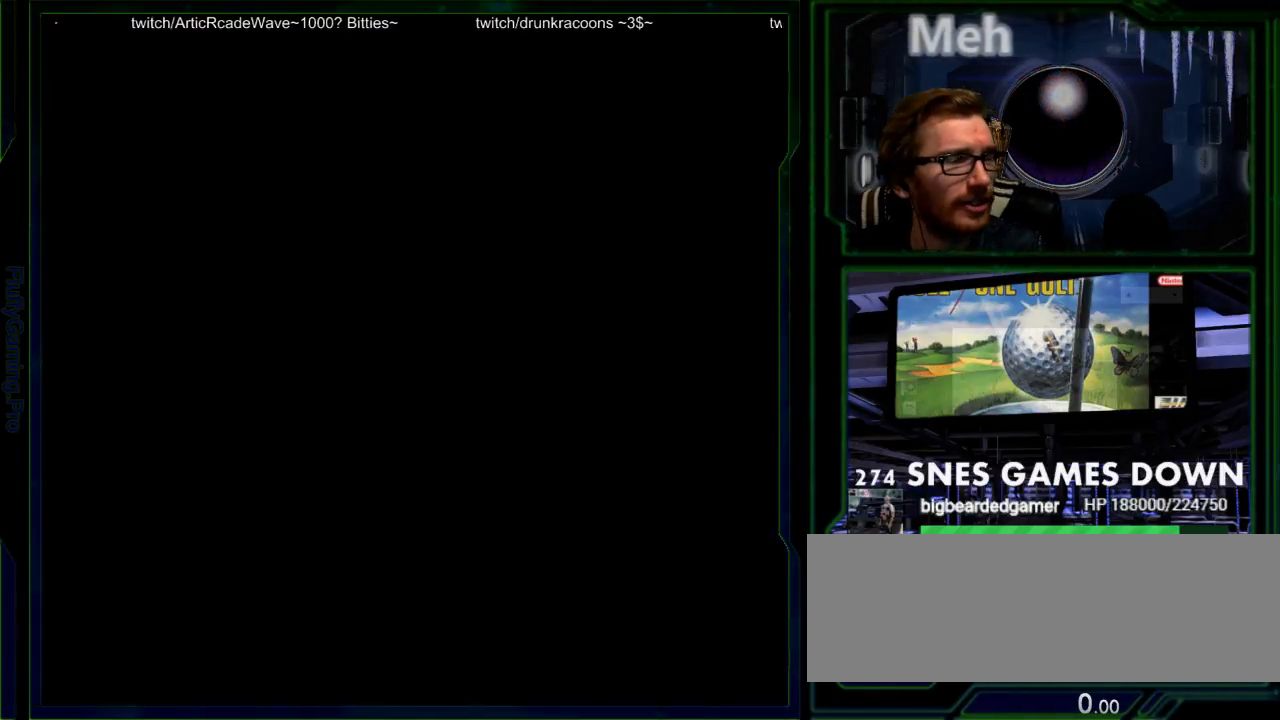
{"buttons": [], "events": []}
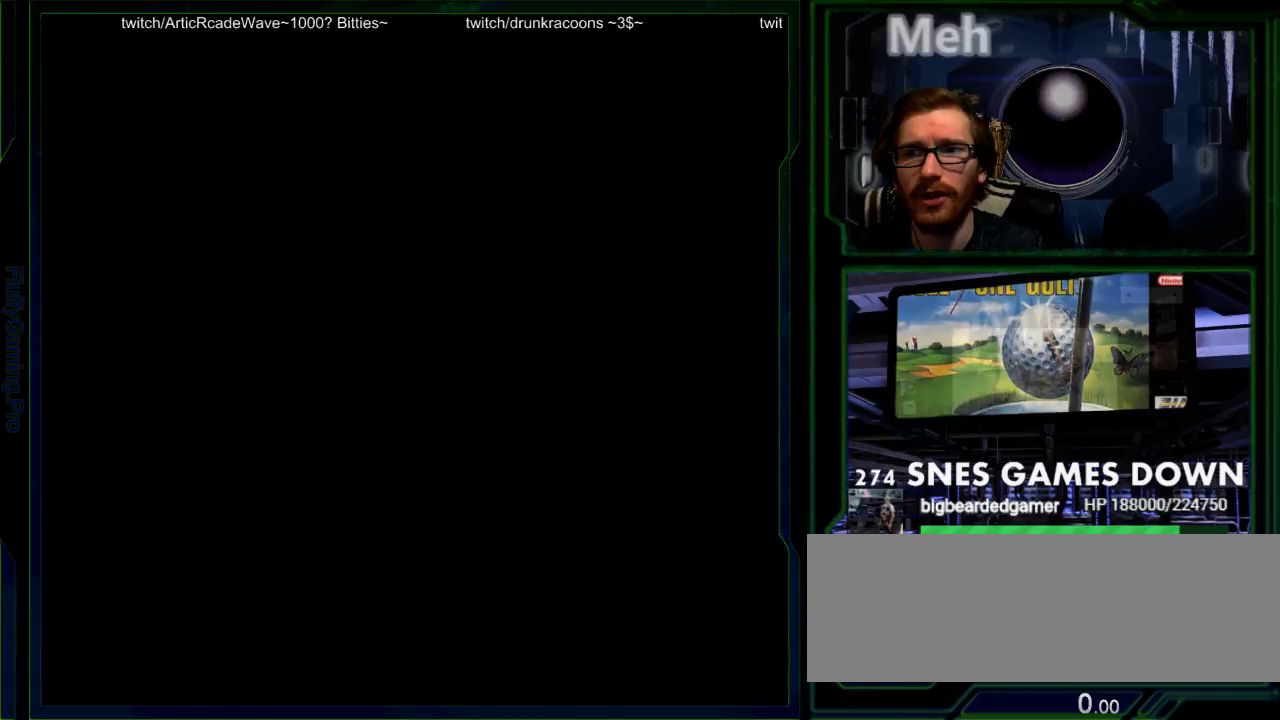
{"buttons": [], "events": []}
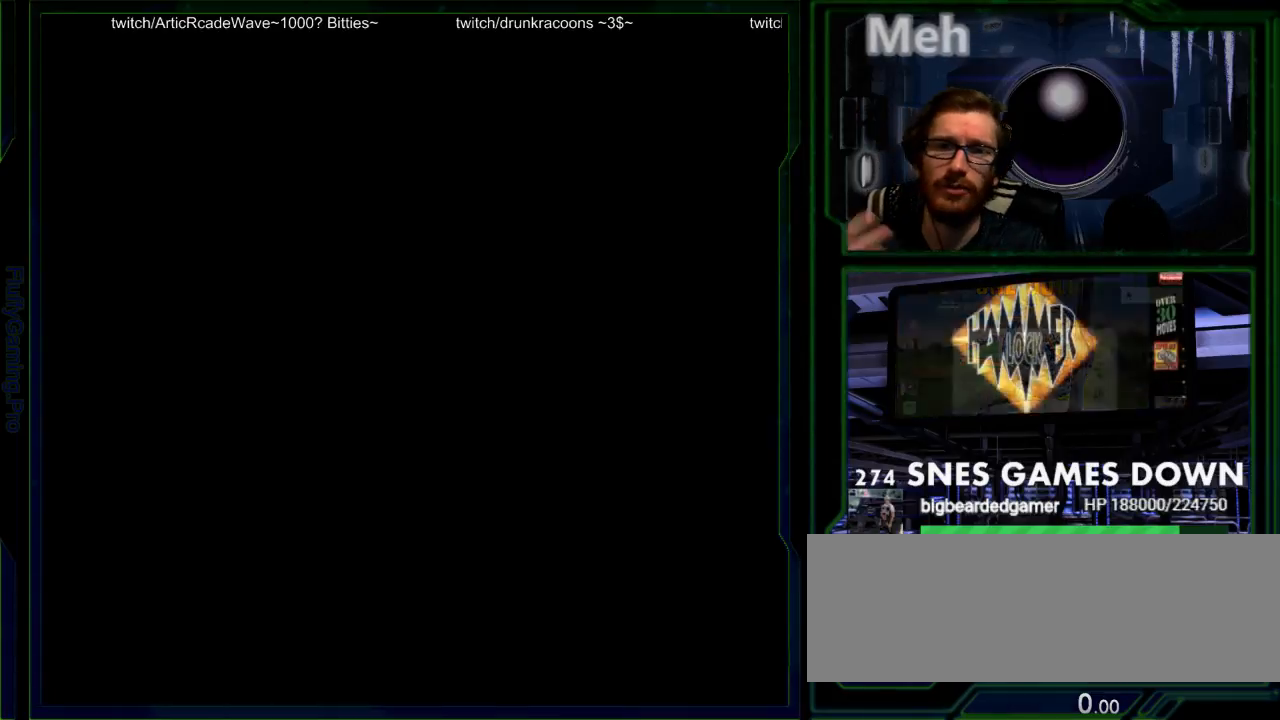
{"buttons": [], "events": [[233, "A", "down"], [317, "A", "up"]]}
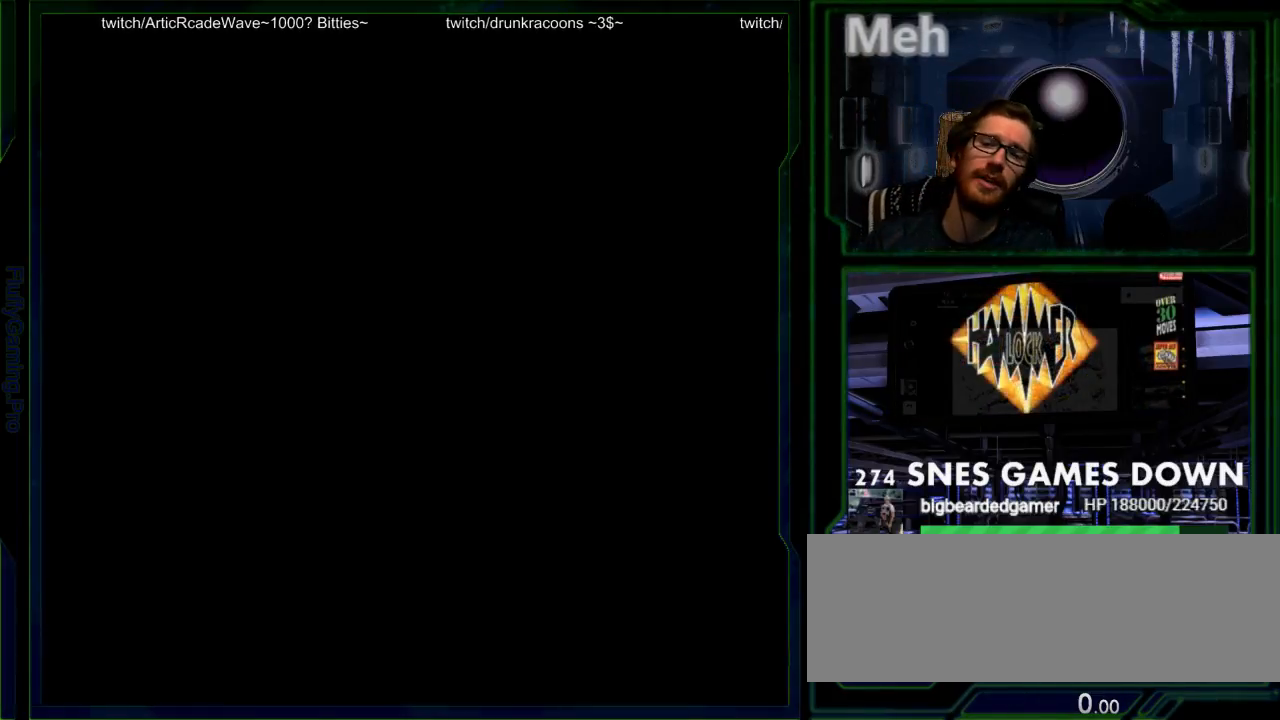
{"buttons": [], "events": []}
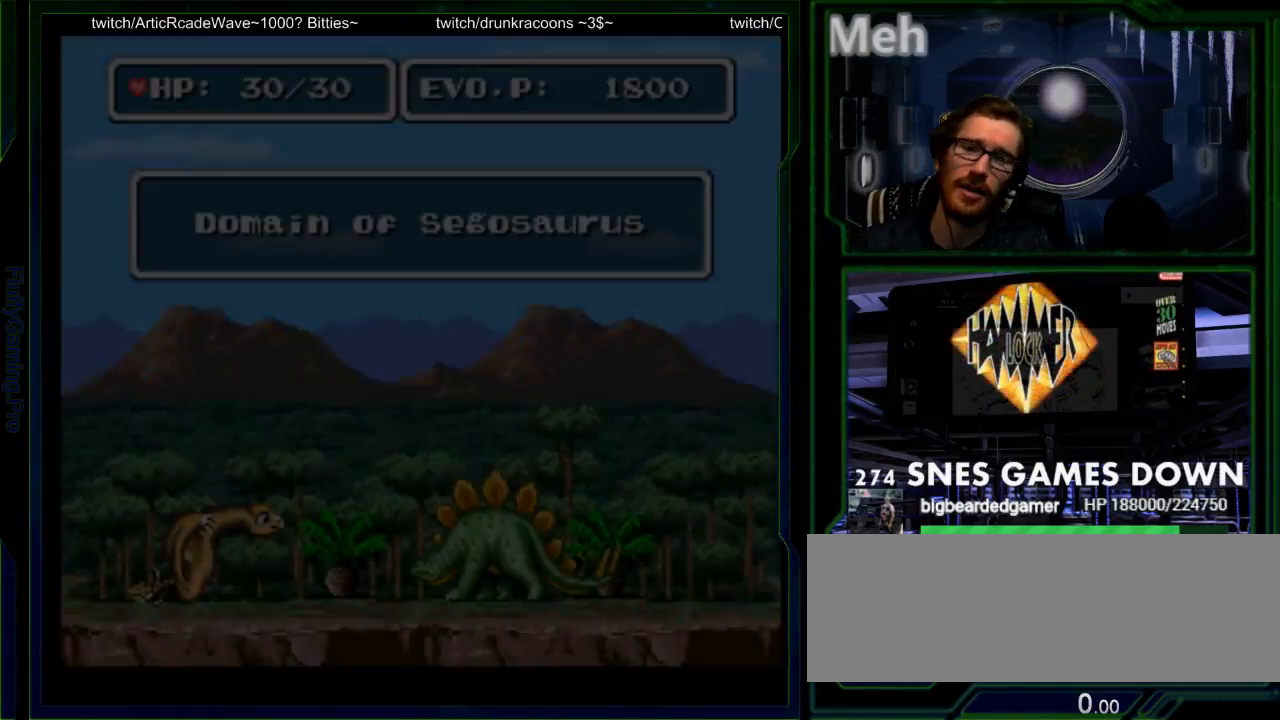
{"buttons": [], "events": []}
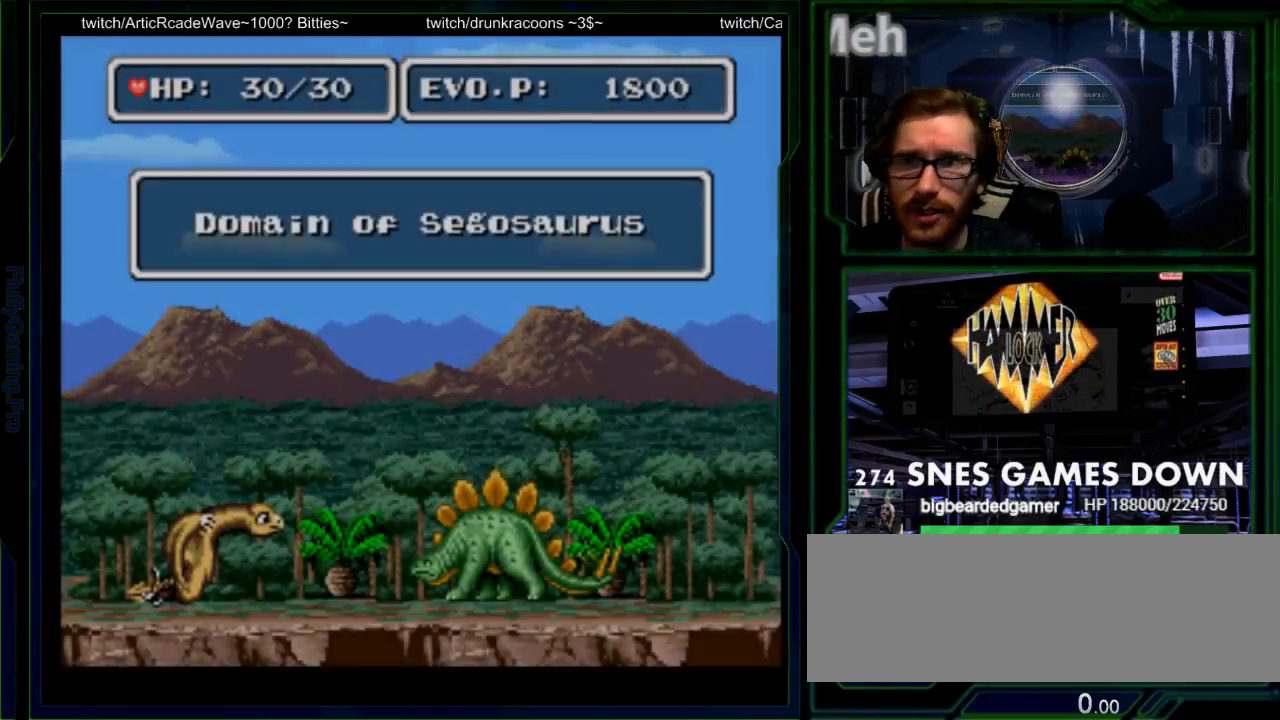
{"buttons": ["DPAD_RIGHT"], "events": [[83, "DPAD_RIGHT", "down"], [183, "DPAD_RIGHT", "up"], [500, "DPAD_RIGHT", "down"]]}
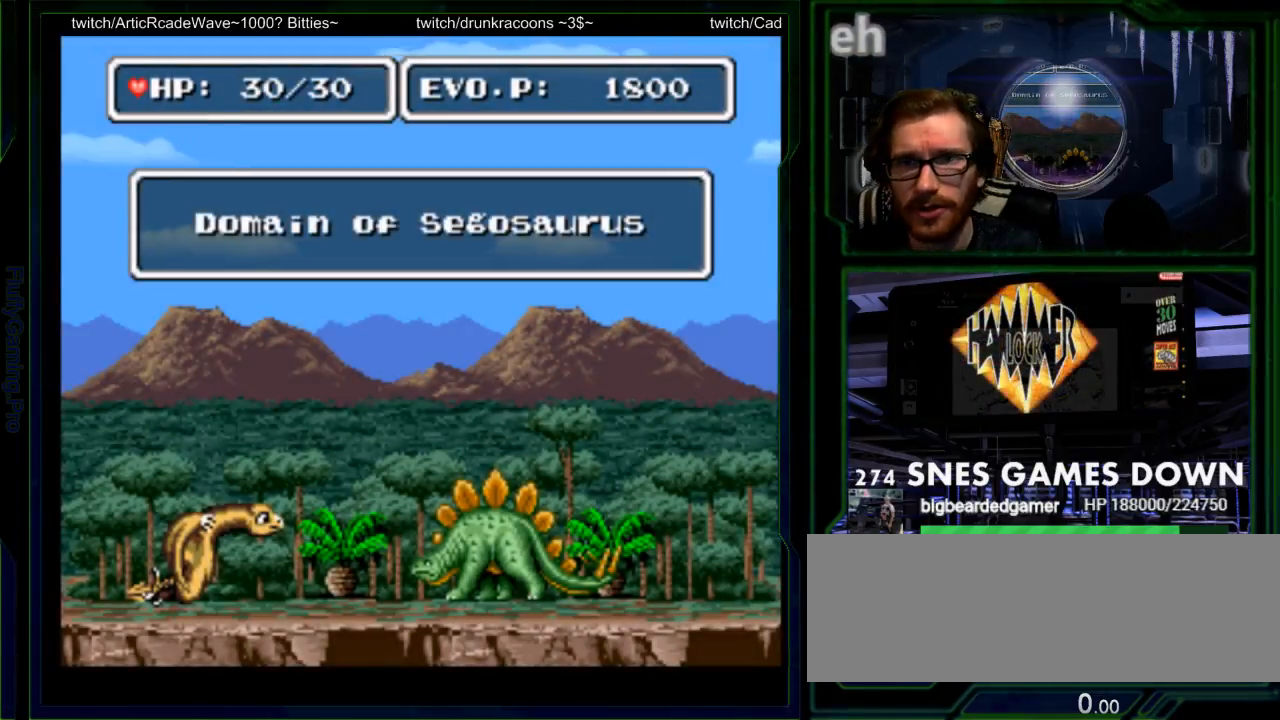
{"buttons": ["DPAD_RIGHT"], "events": [[67, "DPAD_RIGHT", "up"], [167, "DPAD_RIGHT", "down"], [300, "DPAD_RIGHT", "up"], [367, "DPAD_RIGHT", "down"]]}
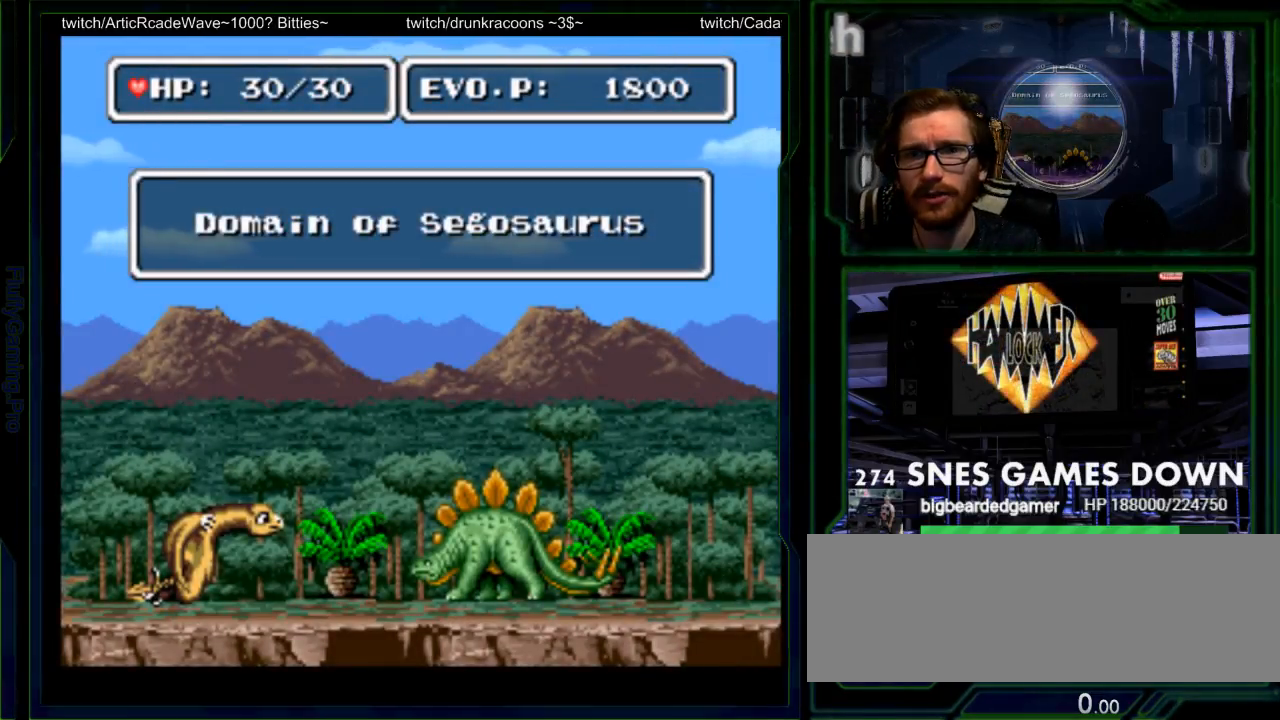
{"buttons": ["DPAD_RIGHT"], "events": [[83, "DPAD_LEFT", "down"], [283, "DPAD_LEFT", "up"], [283, "DPAD_UP", "down"], [367, "DPAD_UP", "up"]]}
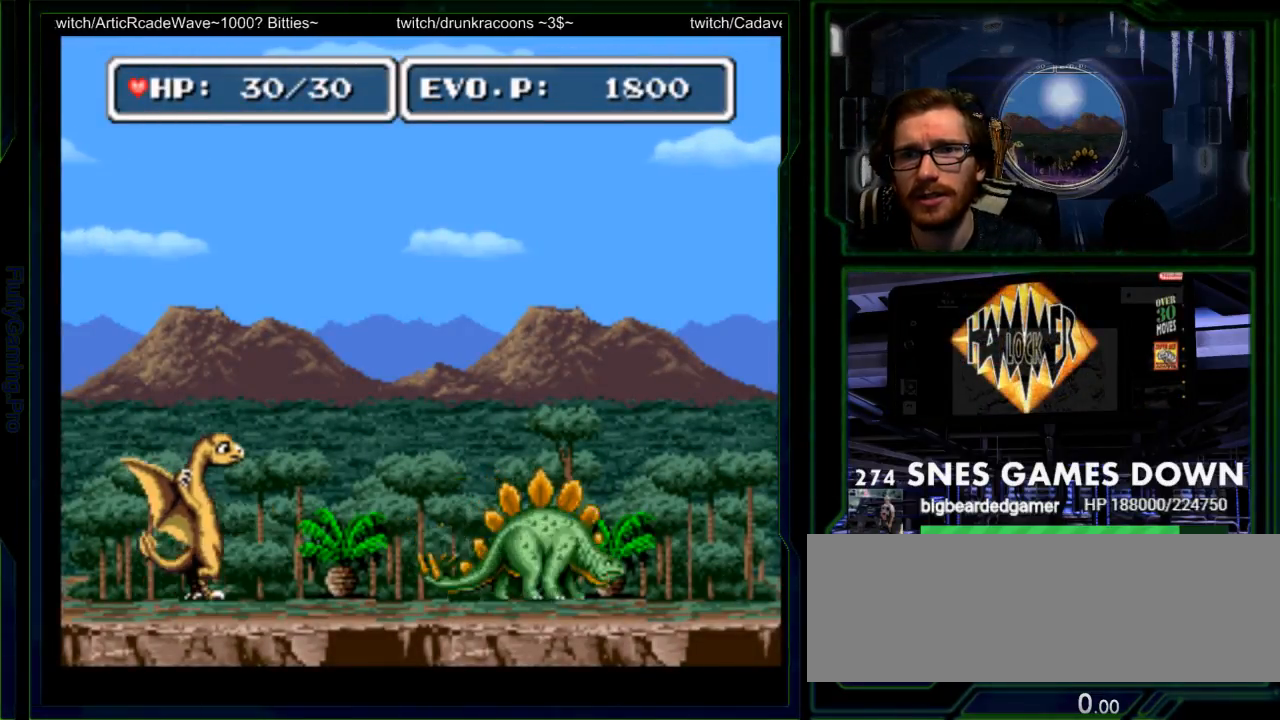
{"buttons": ["B"], "events": [[100, "DPAD_RIGHT", "up"], [483, "B", "down"]]}
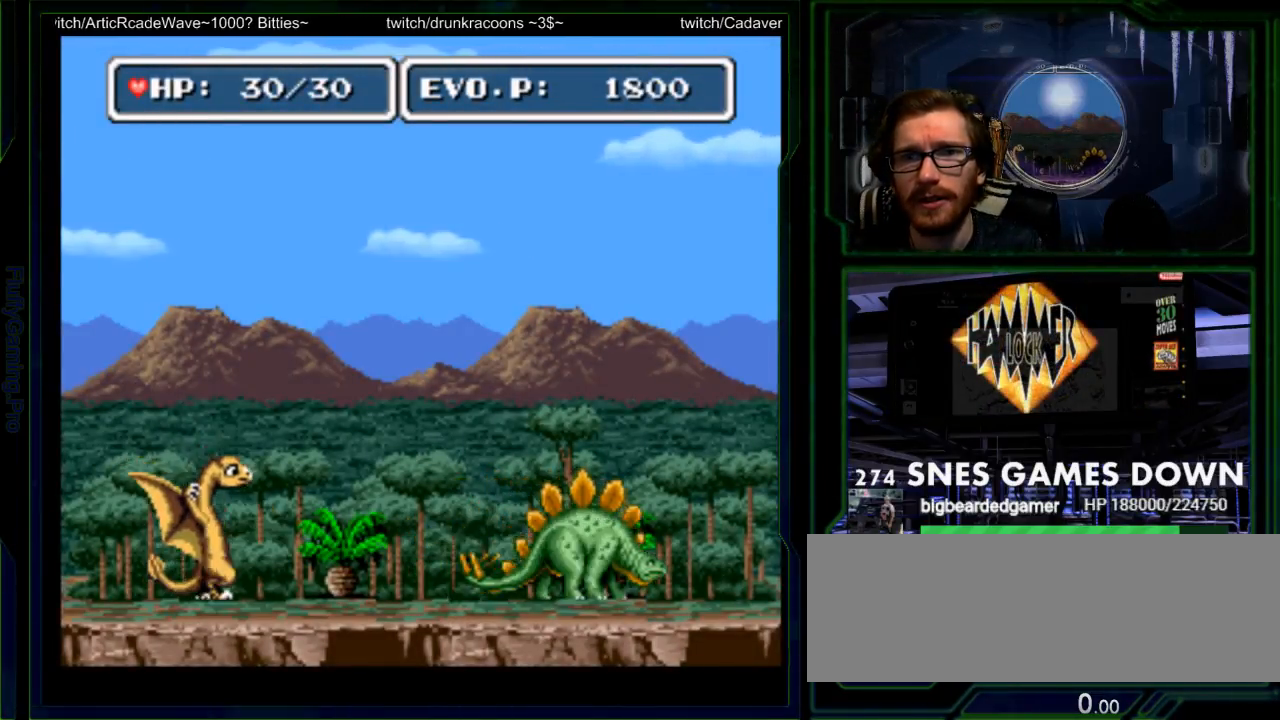
{"buttons": [], "events": [[17, "B", "up"], [267, "B", "down"], [433, "B", "up"]]}
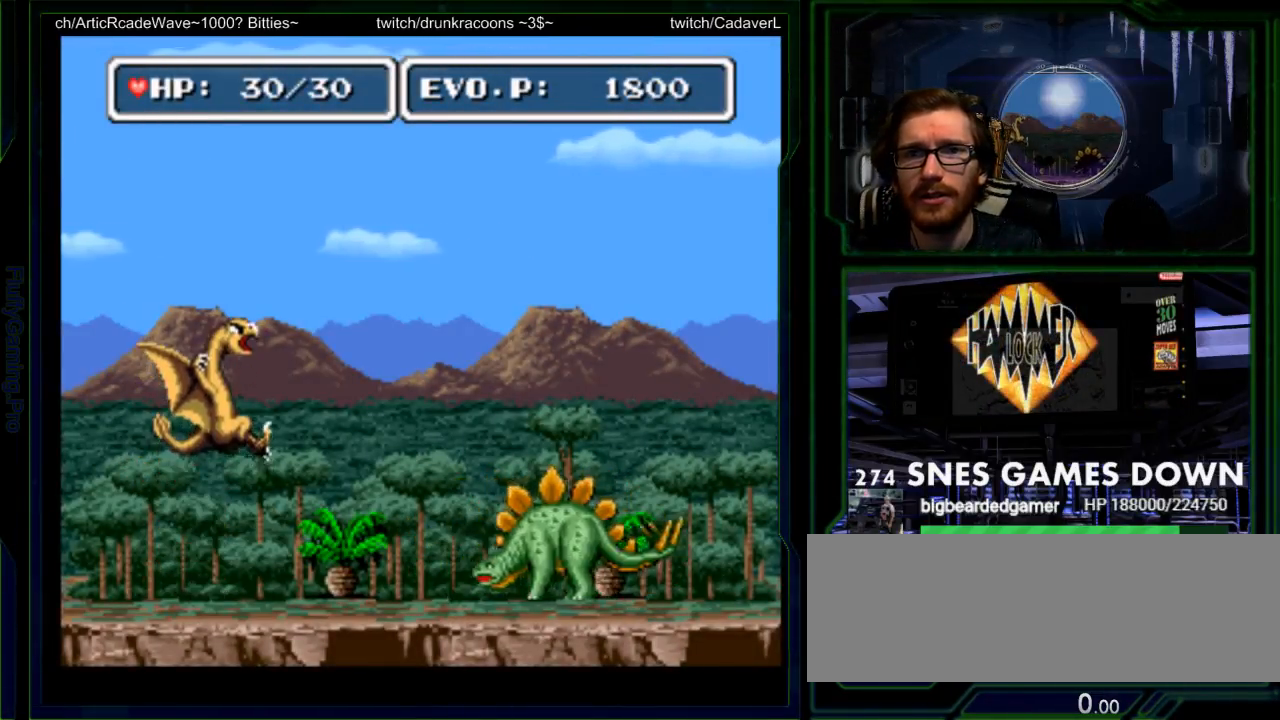
{"buttons": ["A"], "events": [[317, "B", "down"], [417, "B", "up"], [500, "A", "down"]]}
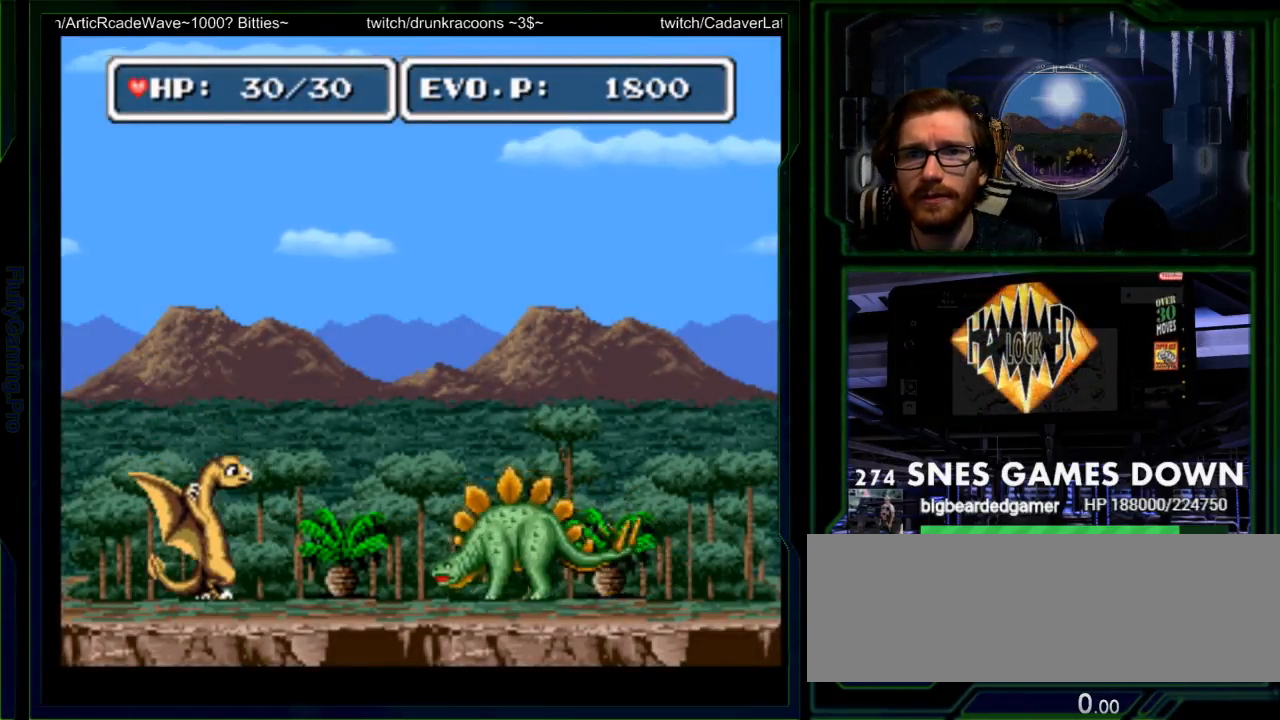
{"buttons": [], "events": [[17, "B", "down"], [67, "A", "up"], [83, "B", "up"], [233, "B", "down"], [367, "B", "up"]]}